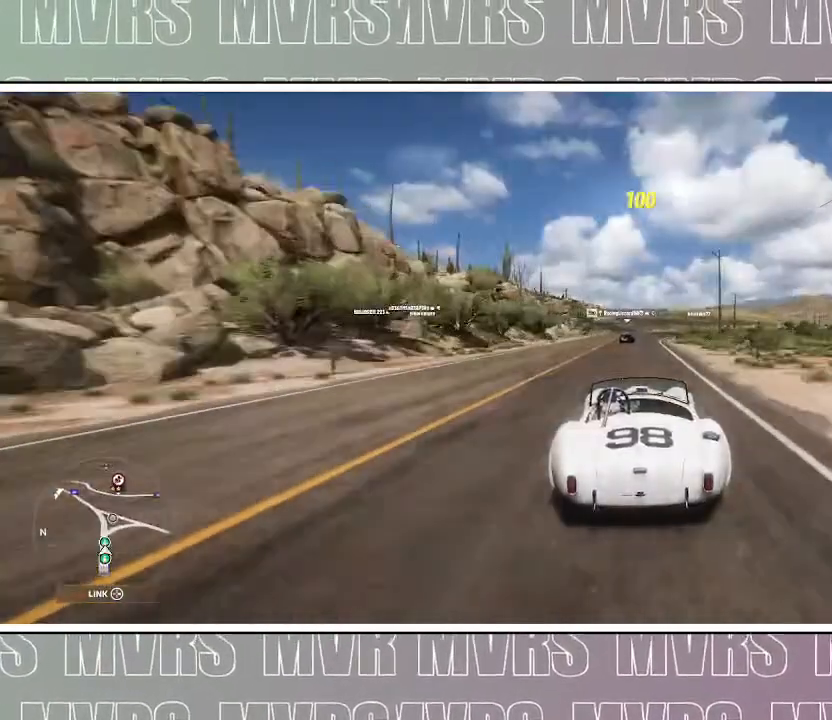
Gameplay with a controller (PlayStation layout); each line is a JSON object with the inputs held at the frame after it (dt_ms = milliseconds from this image to that frame). "events" lists button and stick changes between this image and that frame as [ms after this image, input, new state], when the widget could be followed in between. Not read: L2 SELECT START TOUCHPAD.
{"dt_ms": 500, "buttons": ["R2"], "left_stick": "center", "right_stick": "center", "events": [[67, "DPAD_UP", "down"], [167, "left_stick", "left"], [217, "DPAD_UP", "up"], [267, "left_stick", "center"]]}
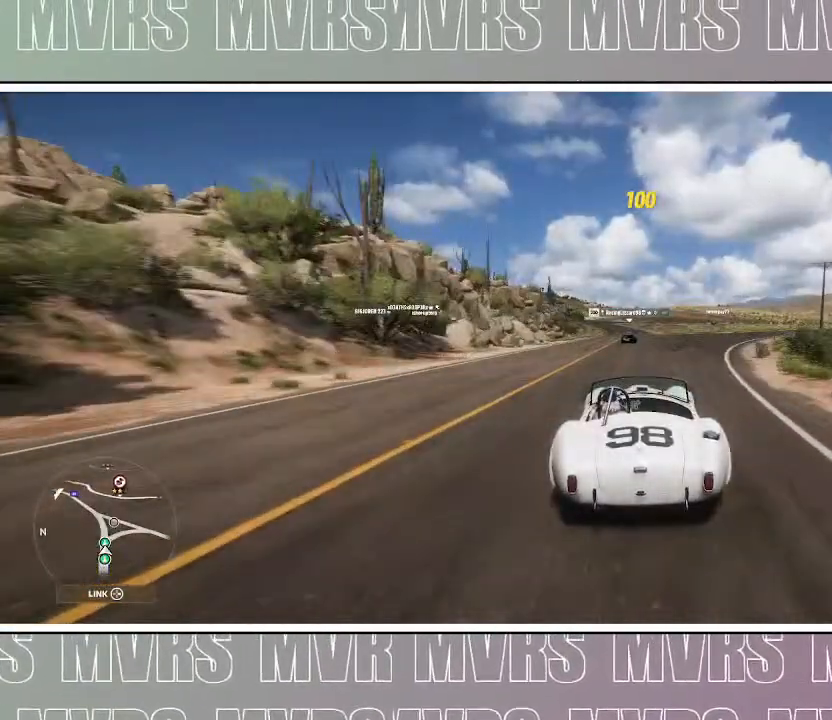
{"dt_ms": 500, "buttons": ["R2"], "left_stick": "left", "right_stick": "center", "events": [[33, "left_stick", "left"], [150, "SQUARE", "down"], [150, "left_stick", "center"], [217, "SQUARE", "up"], [450, "left_stick", "left"]]}
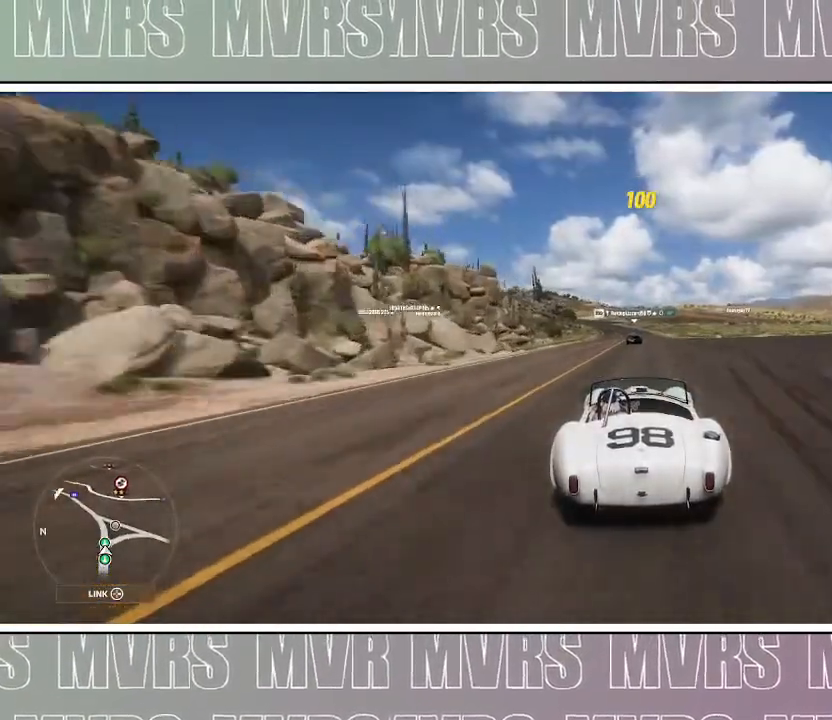
{"dt_ms": 500, "buttons": ["R2"], "left_stick": "center", "right_stick": "center", "events": [[100, "left_stick", "center"], [333, "left_stick", "left"], [433, "left_stick", "center"]]}
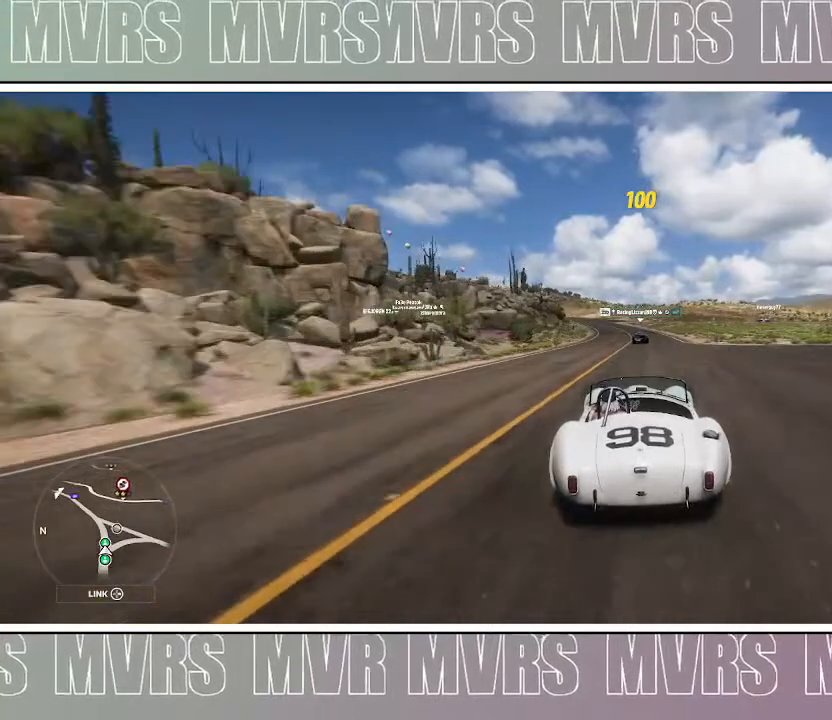
{"dt_ms": 500, "buttons": ["R2"], "left_stick": "center", "right_stick": "center", "events": [[200, "DPAD_LEFT", "down"], [283, "CIRCLE", "down"], [283, "R2", "up"], [300, "left_stick", "left"], [367, "DPAD_LEFT", "up"], [400, "CIRCLE", "up"], [483, "R2", "down"], [500, "left_stick", "center"]]}
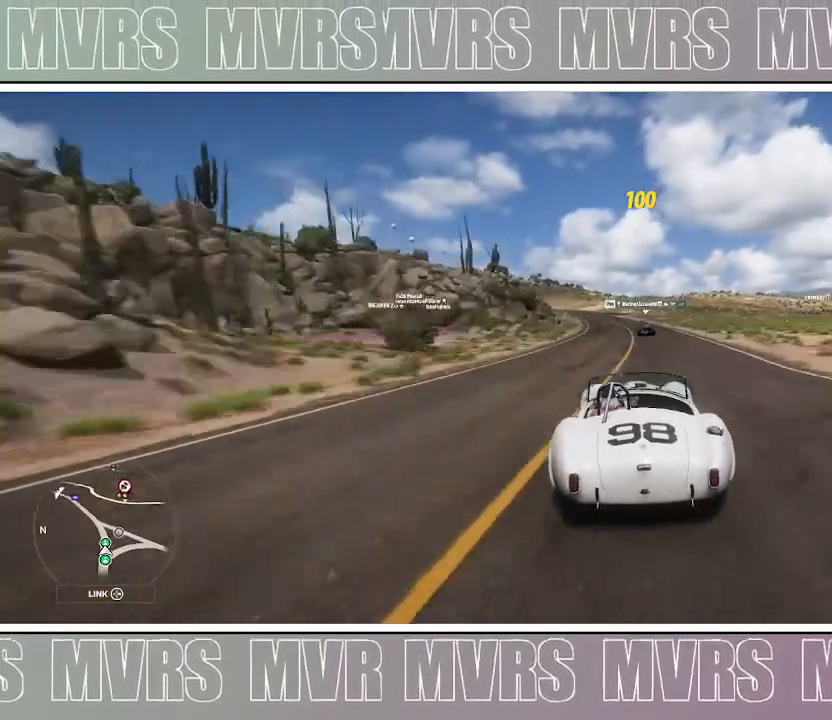
{"dt_ms": 500, "buttons": ["R2"], "left_stick": "left", "right_stick": "center", "events": [[100, "left_stick", "left"], [283, "left_stick", "center"], [433, "left_stick", "left"]]}
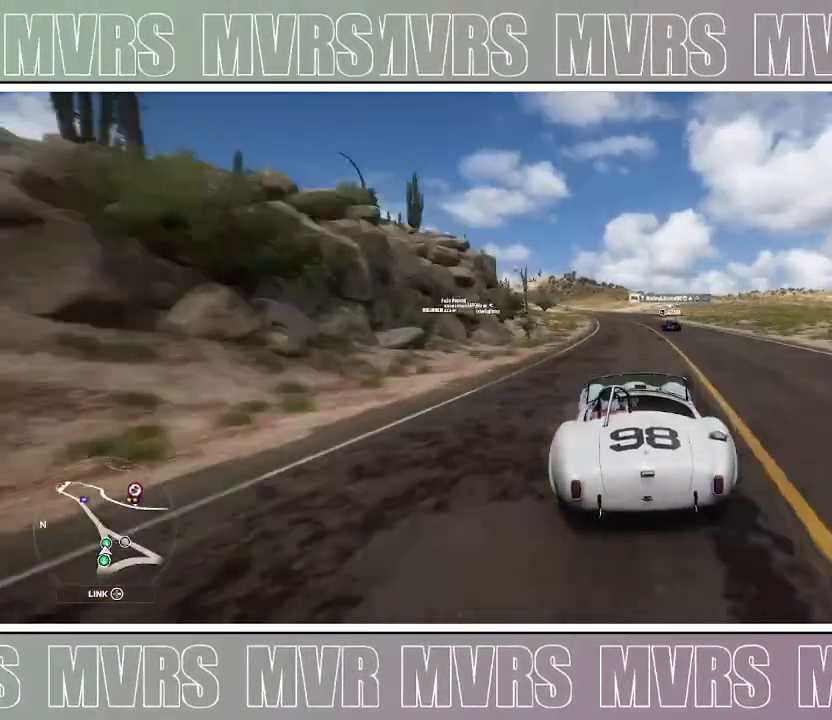
{"dt_ms": 500, "buttons": ["R2"], "left_stick": "center", "right_stick": "center", "events": [[117, "left_stick", "center"], [267, "left_stick", "left"], [450, "left_stick", "center"]]}
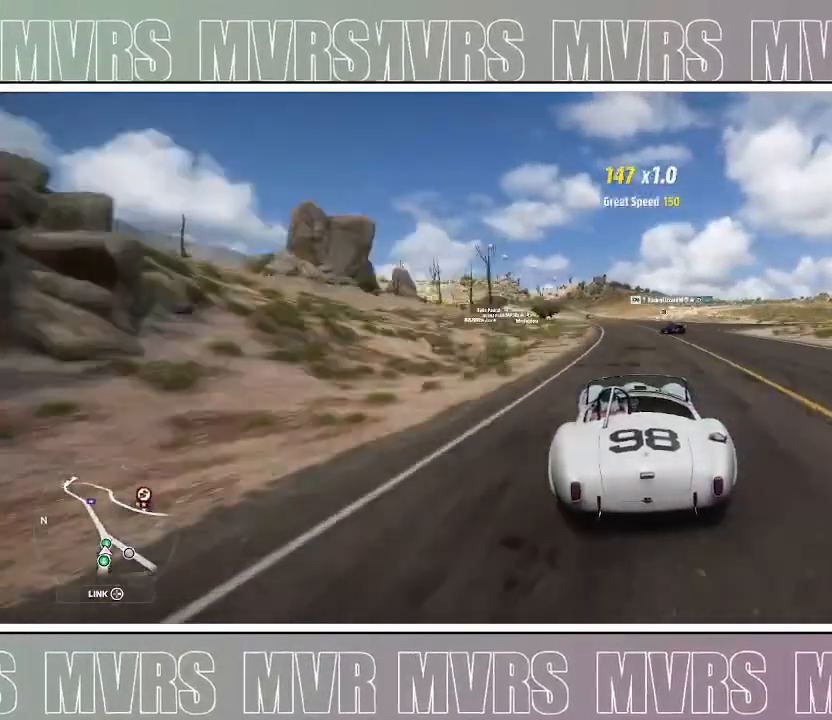
{"dt_ms": 500, "buttons": ["R2"], "left_stick": "center", "right_stick": "center", "events": [[67, "left_stick", "left"], [233, "left_stick", "center"], [350, "left_stick", "left"], [450, "left_stick", "center"]]}
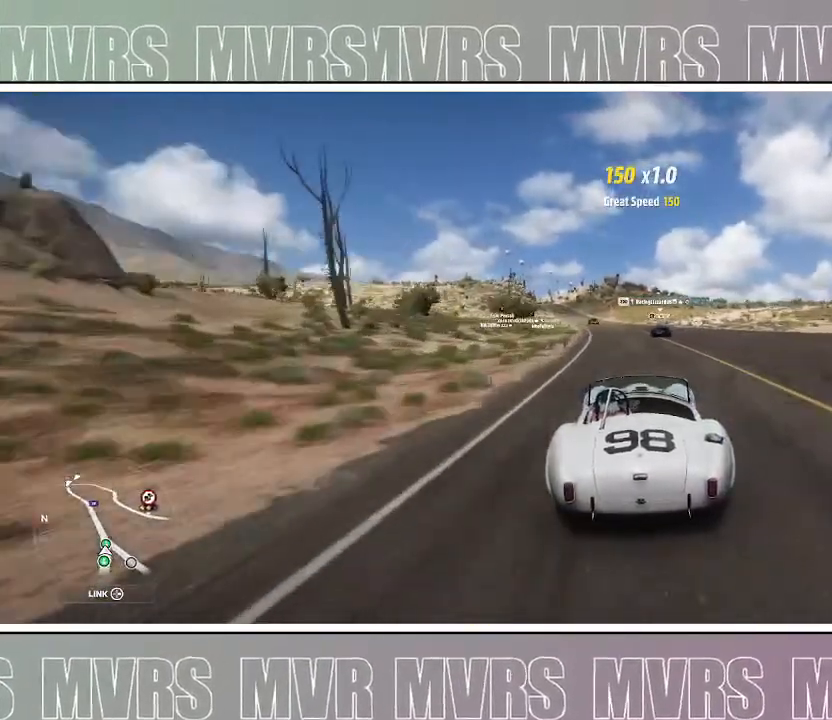
{"dt_ms": 1000, "buttons": ["R2"], "left_stick": "left", "right_stick": "center", "events": [[350, "left_stick", "left"], [500, "left_stick", "center"], [617, "left_stick", "left"], [783, "left_stick", "center"], [900, "left_stick", "left"]]}
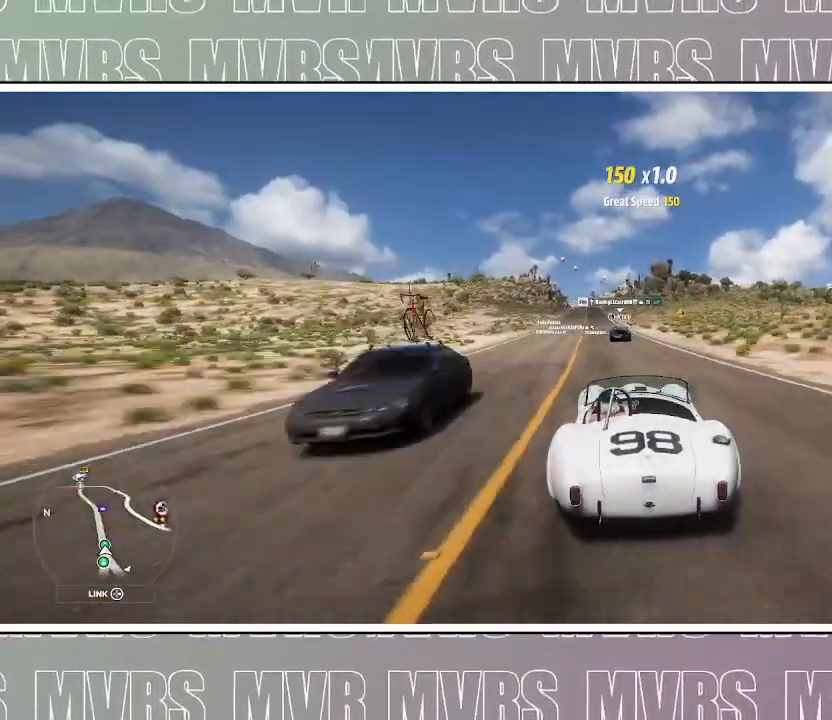
{"dt_ms": 1000, "buttons": ["R2"], "left_stick": "center", "right_stick": "center"}
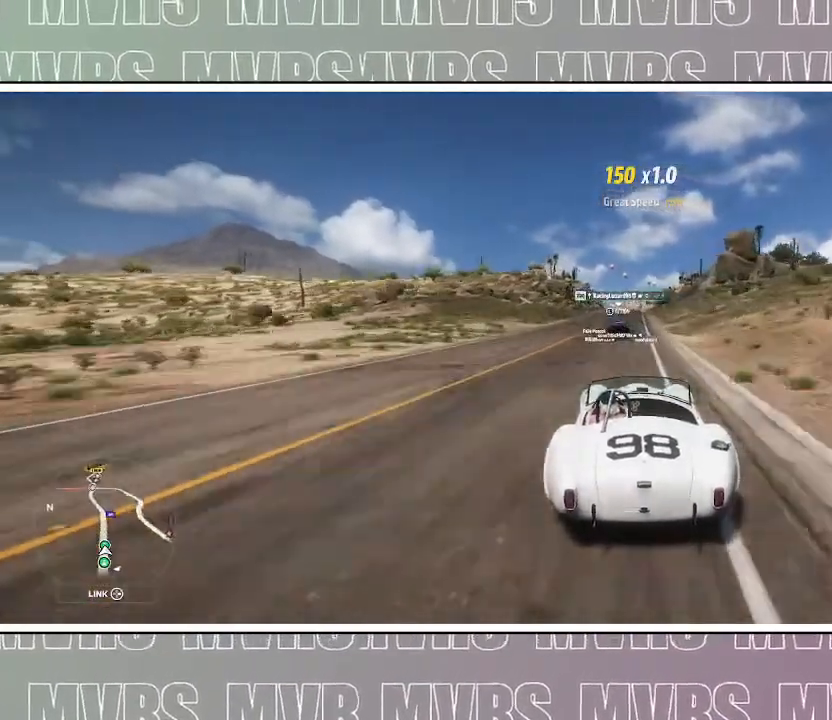
{"dt_ms": 500, "buttons": ["R2"], "left_stick": "center", "right_stick": "center", "events": [[33, "left_stick", "left"], [167, "left_stick", "center"]]}
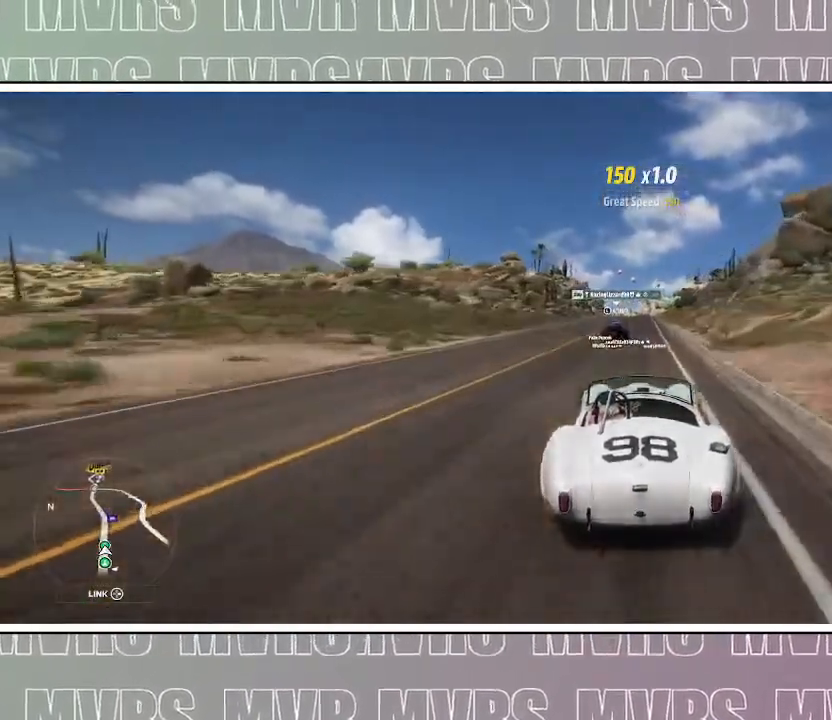
{"dt_ms": 500, "buttons": ["R2"], "left_stick": "center", "right_stick": "center", "events": [[167, "left_stick", "left"], [300, "left_stick", "center"]]}
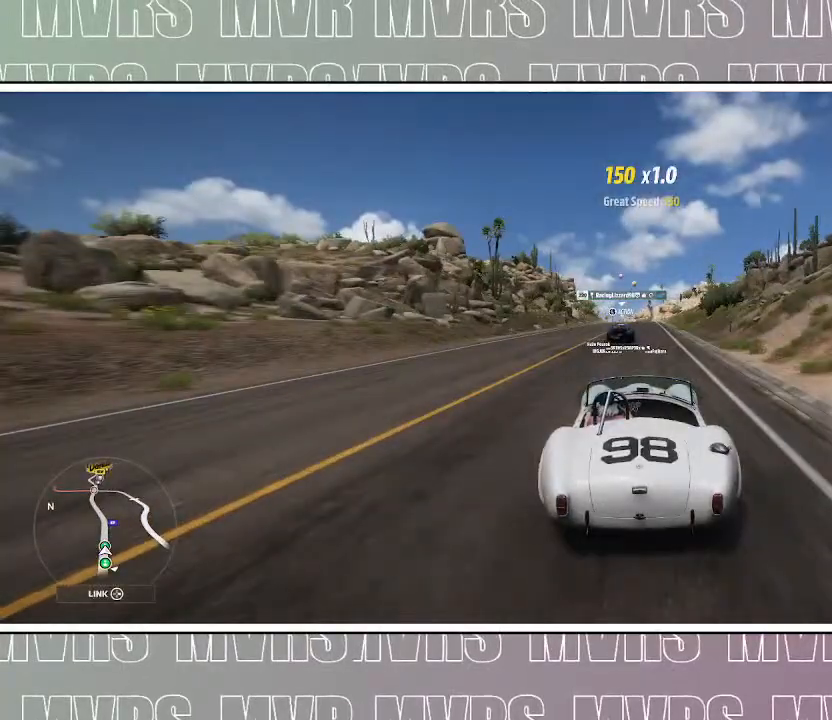
{"dt_ms": 500, "buttons": ["R2"], "left_stick": "center", "right_stick": "center", "events": [[383, "left_stick", "left"], [500, "left_stick", "center"]]}
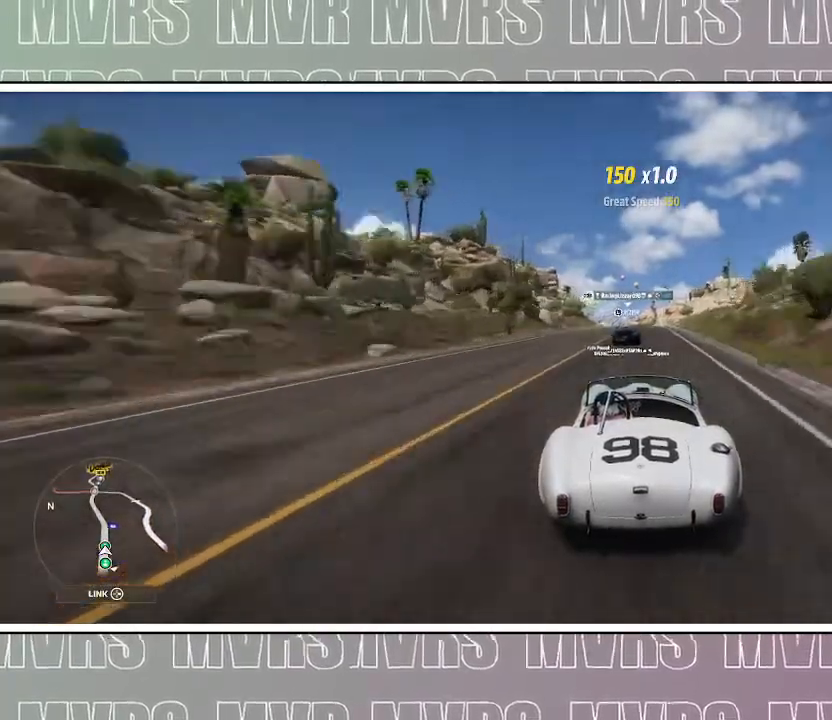
{"dt_ms": 1000, "buttons": ["R2"], "left_stick": "center", "right_stick": "center", "events": [[483, "left_stick", "left"], [583, "left_stick", "center"], [767, "left_stick", "left"], [867, "left_stick", "center"]]}
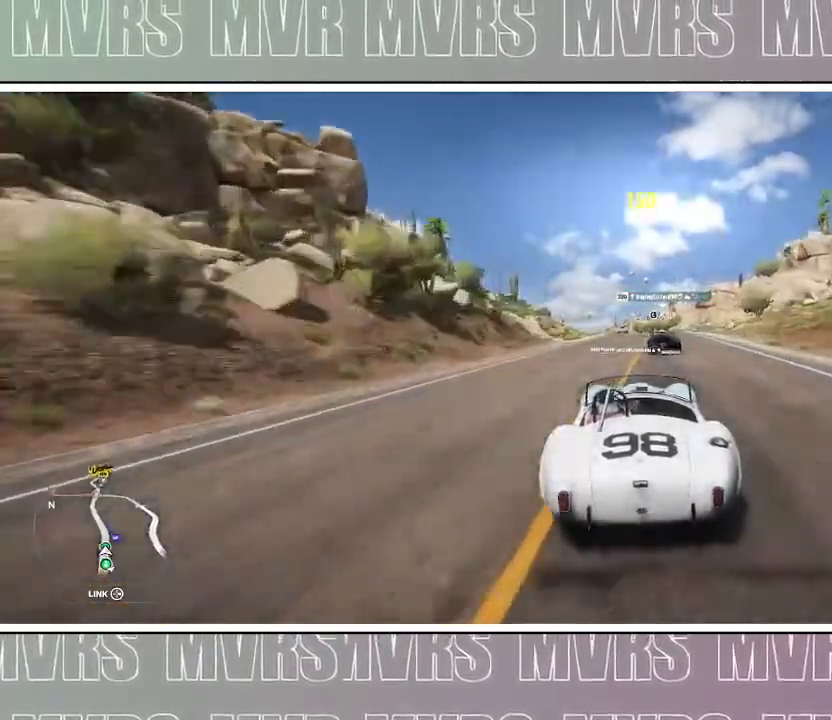
{"dt_ms": 500, "buttons": ["R2"], "left_stick": "left", "right_stick": "center", "events": [[183, "left_stick", "left"], [300, "left_stick", "center"], [400, "left_stick", "left"]]}
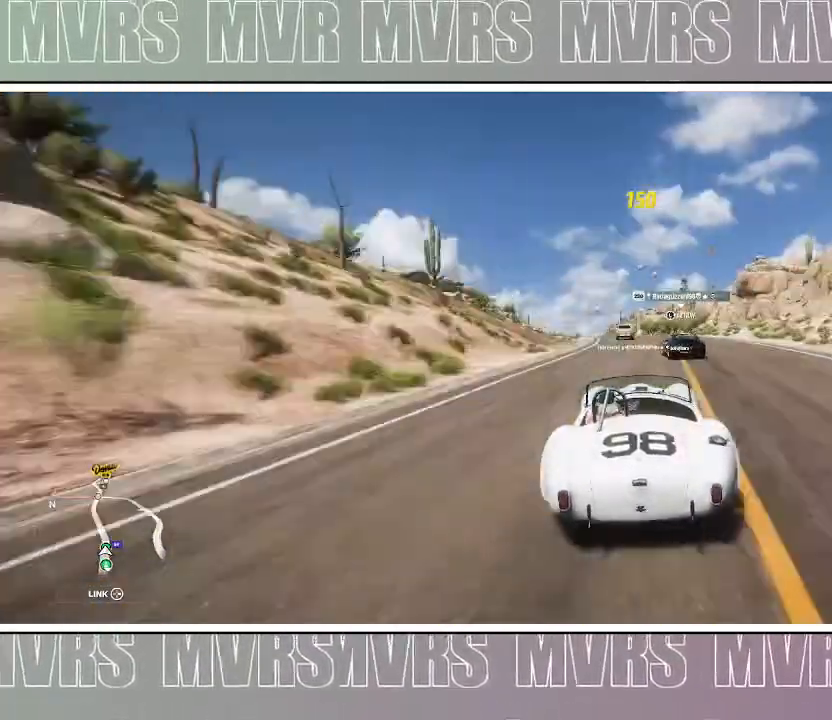
{"dt_ms": 500, "buttons": ["R2"], "left_stick": "left", "right_stick": "center", "events": [[50, "left_stick", "center"], [150, "left_stick", "right"], [333, "left_stick", "center"], [483, "left_stick", "left"]]}